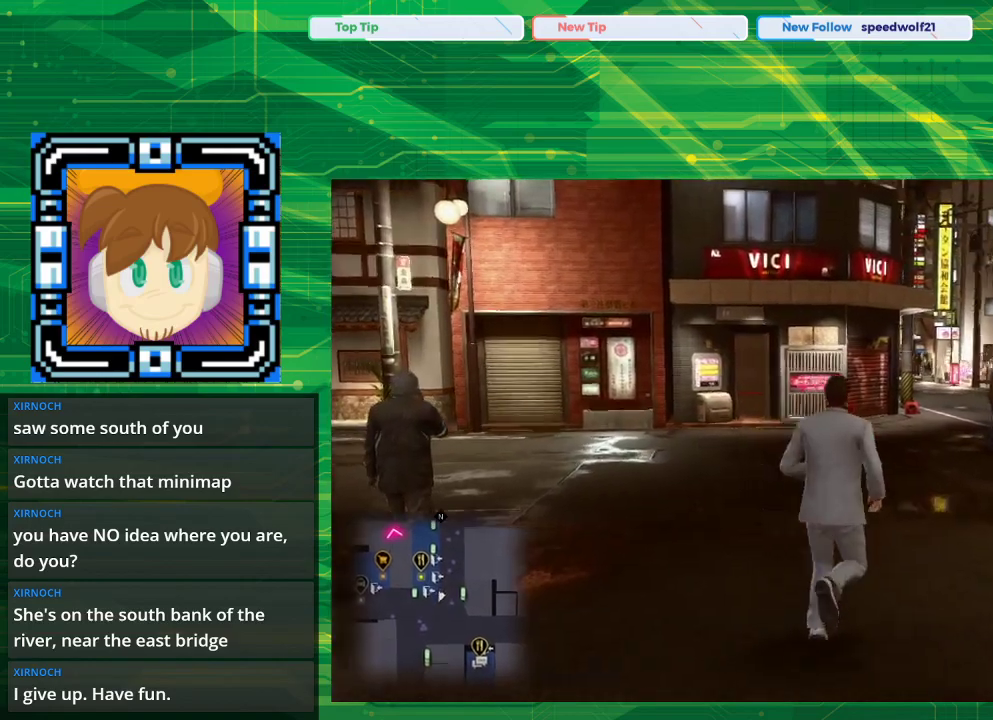
Gameplay with a controller (PlayStation layout); each line is a JSON object with the inputs held at the frame after it. "events" lists button and stick changes between this image and that frame as [ms after this image, input, new state], when the widget could be followed in between. Not read: L2 L3 R2 R3.
{"buttons": [], "left_stick": "up", "right_stick": "center", "events": [[500, "right_stick", "center"]]}
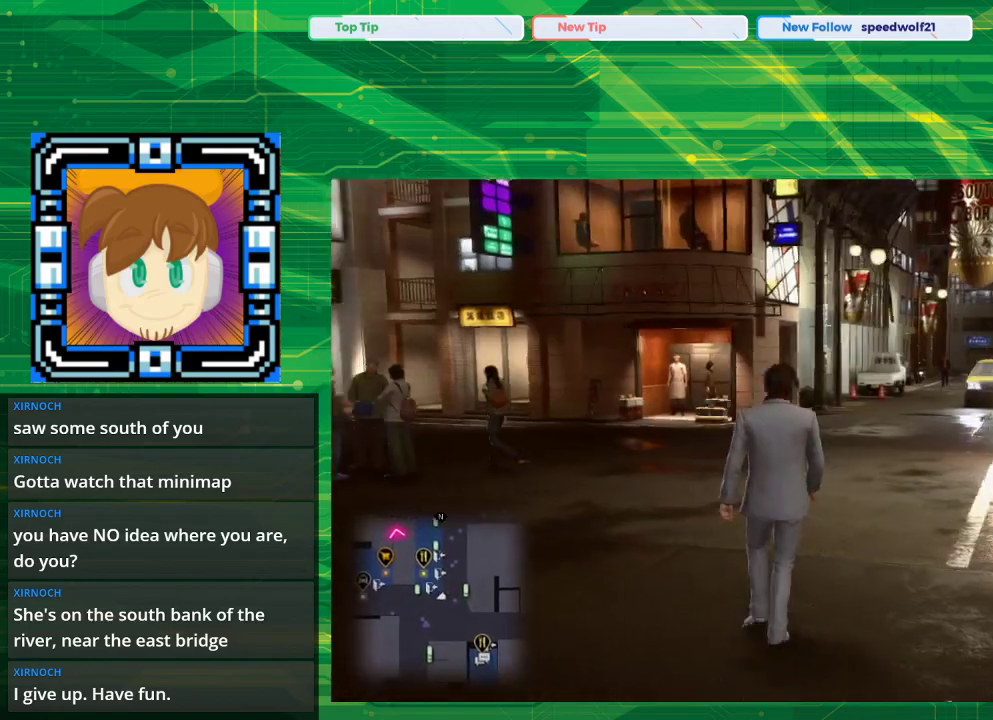
{"buttons": [], "left_stick": "up", "right_stick": "center", "events": []}
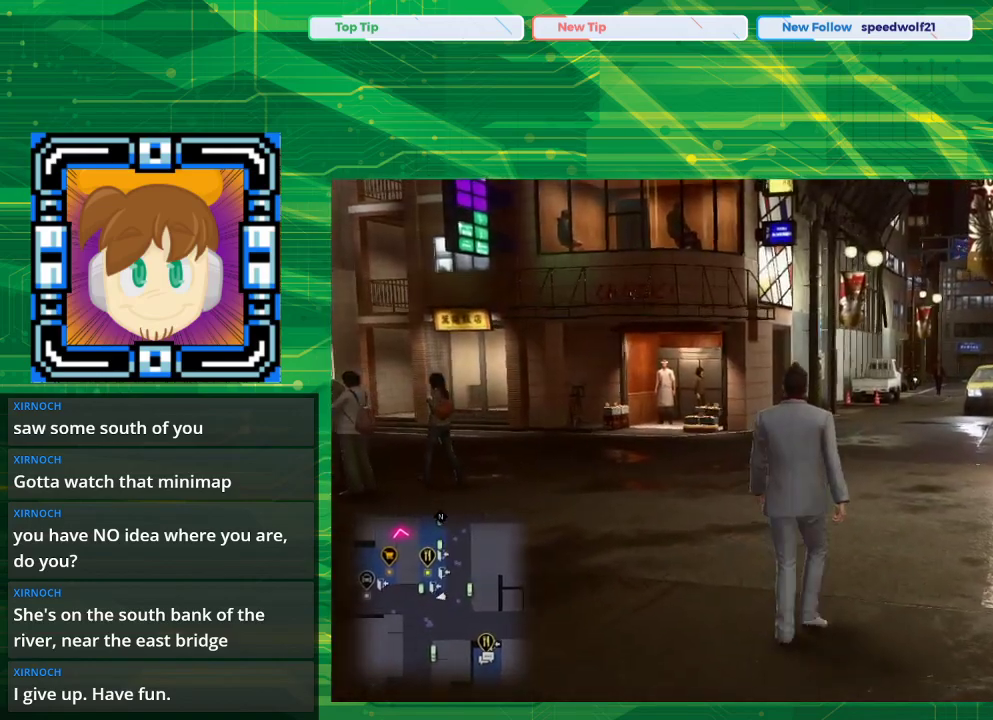
{"buttons": [], "left_stick": "up", "right_stick": "right", "events": [[383, "right_stick", "right"]]}
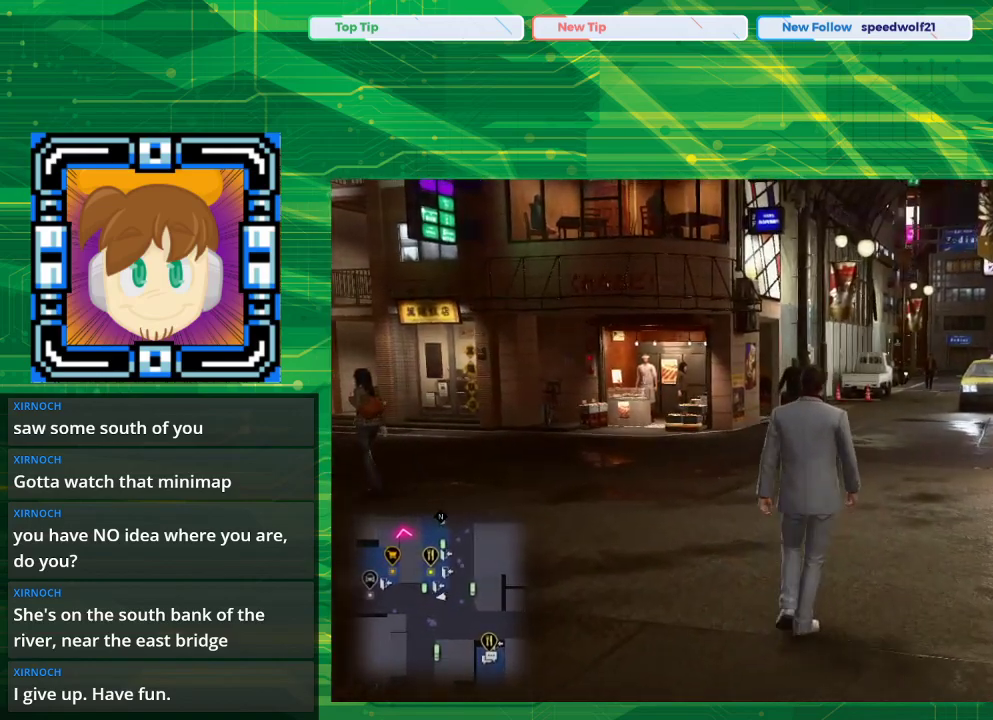
{"buttons": [], "left_stick": "up", "right_stick": "center", "events": [[467, "right_stick", "center"]]}
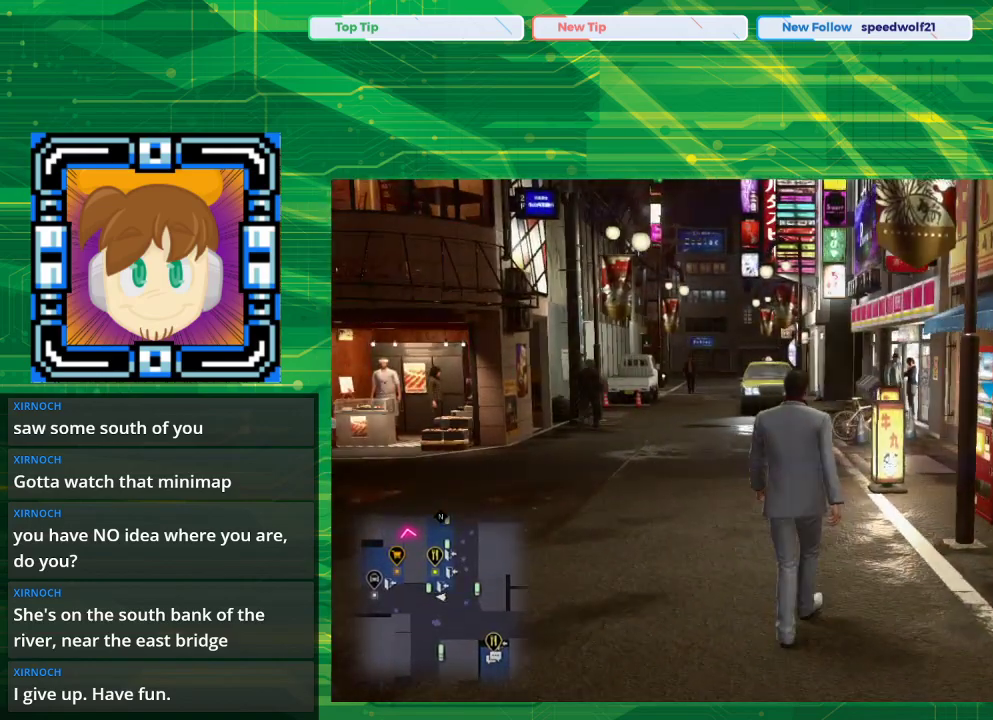
{"buttons": [], "left_stick": "up", "right_stick": "center", "events": []}
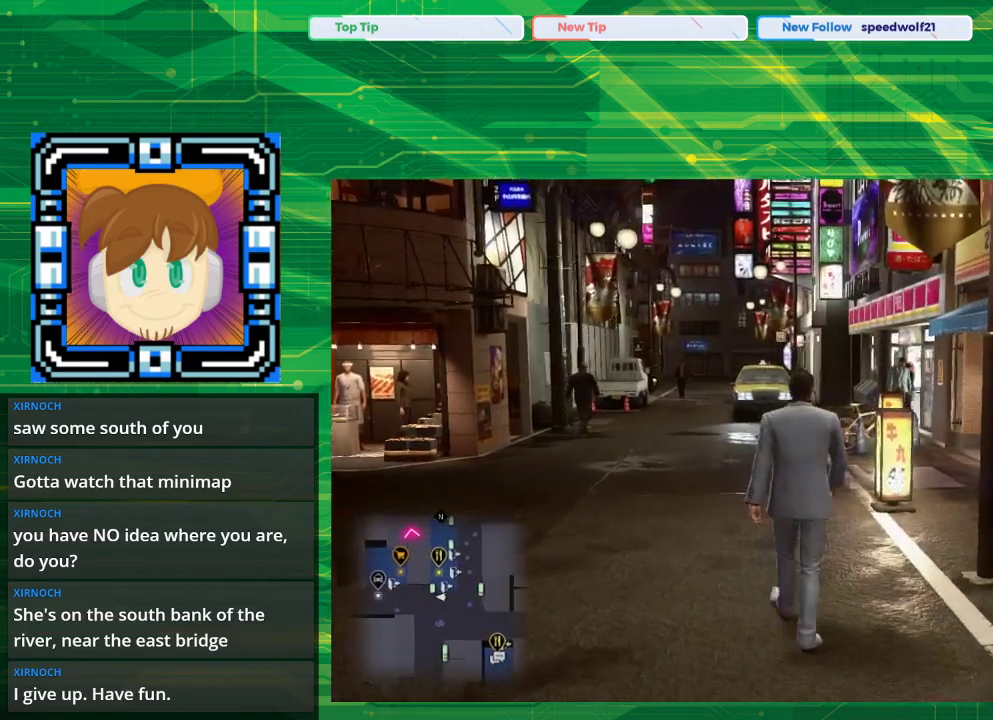
{"buttons": ["CROSS"], "left_stick": "up", "right_stick": "center", "events": [[333, "CROSS", "down"]]}
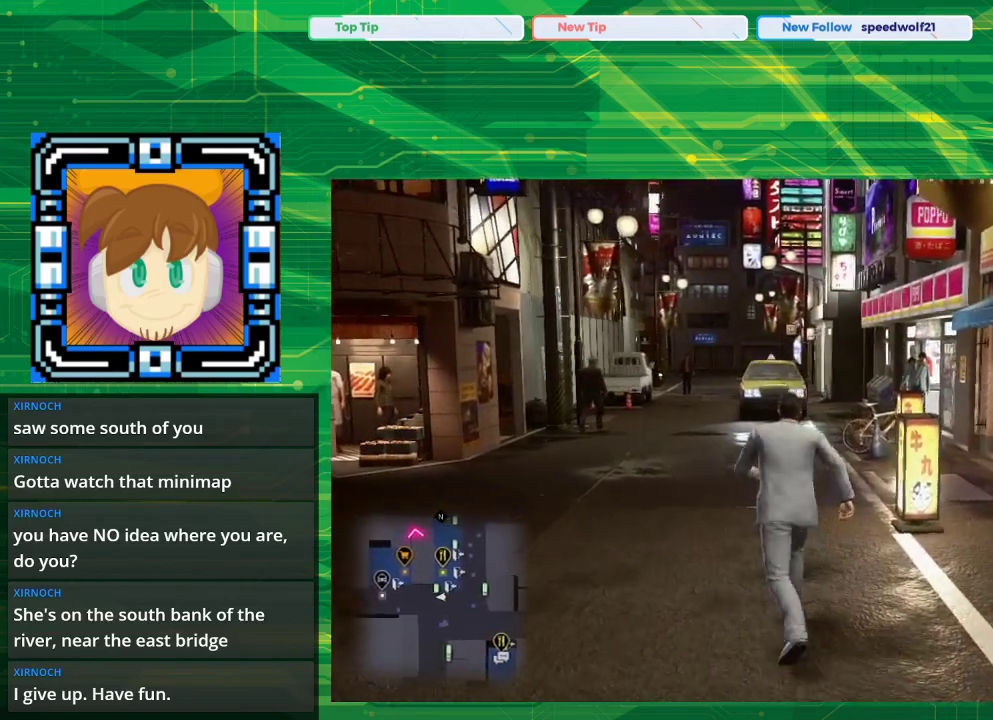
{"buttons": ["CROSS"], "left_stick": "up", "right_stick": "center", "events": []}
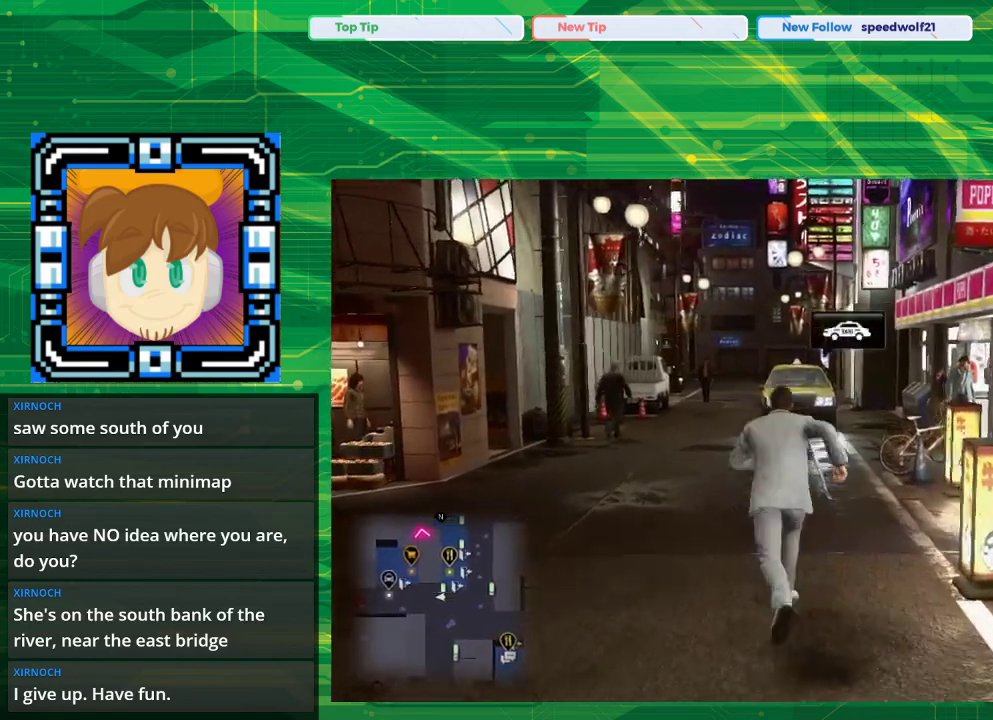
{"buttons": [], "left_stick": "up", "right_stick": "center", "events": [[433, "CROSS", "up"]]}
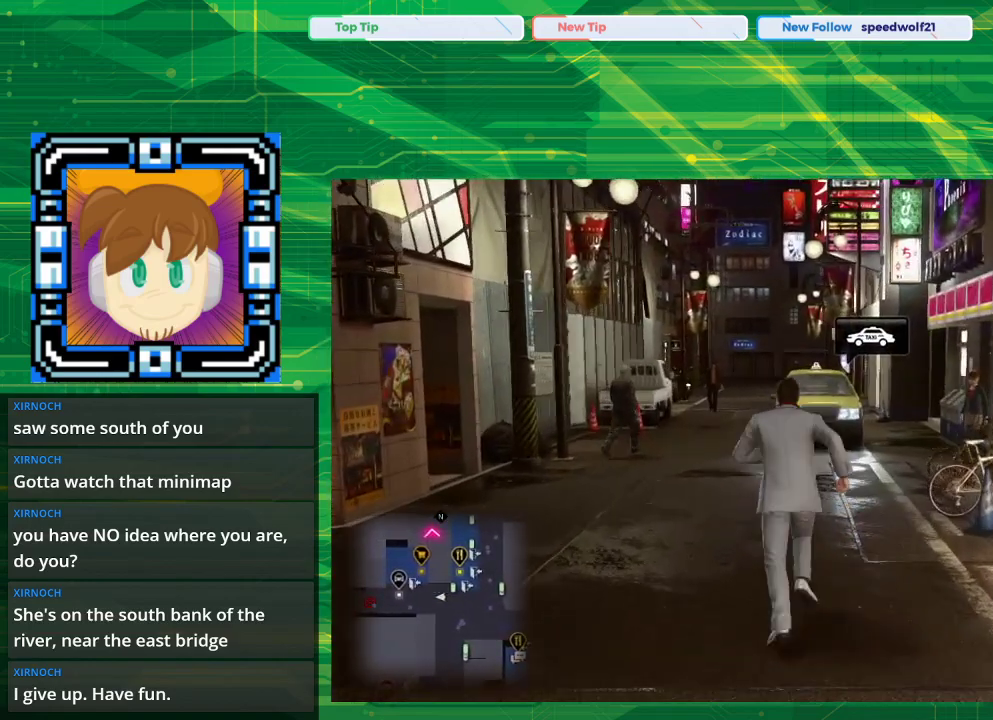
{"buttons": [], "left_stick": "up", "right_stick": "center", "events": []}
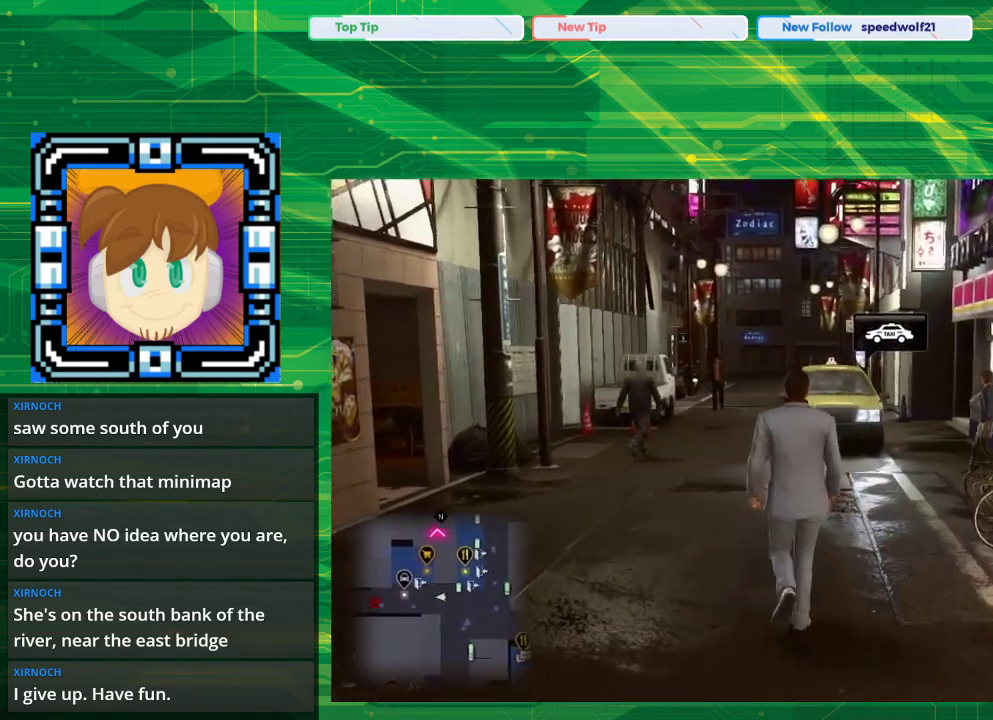
{"buttons": [], "left_stick": "up", "right_stick": "center", "events": []}
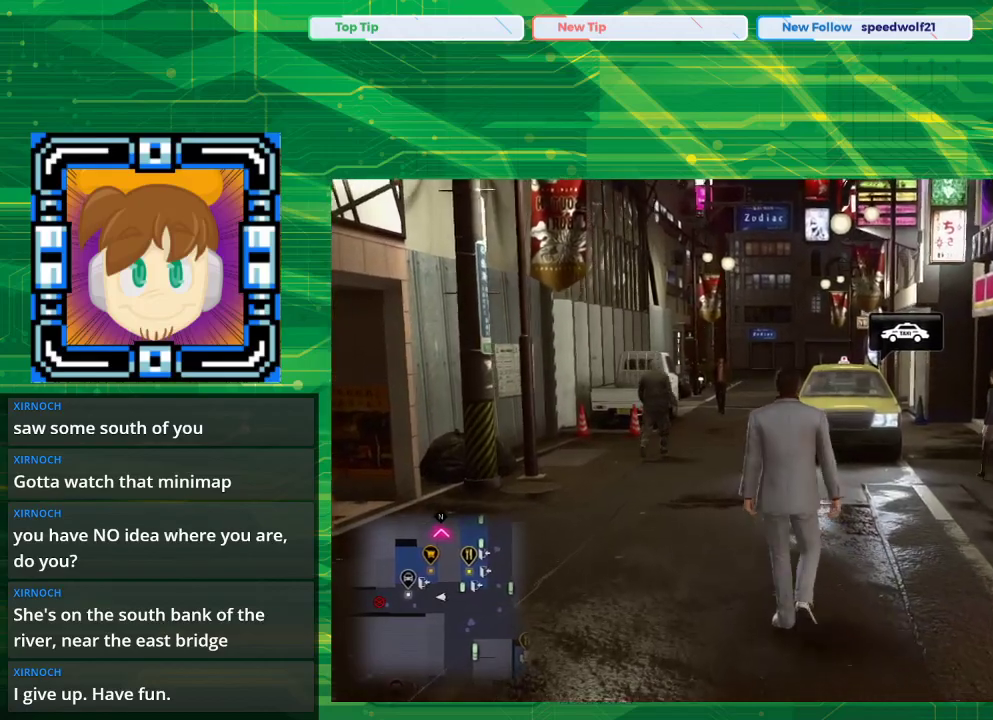
{"buttons": [], "left_stick": "up", "right_stick": "center", "events": []}
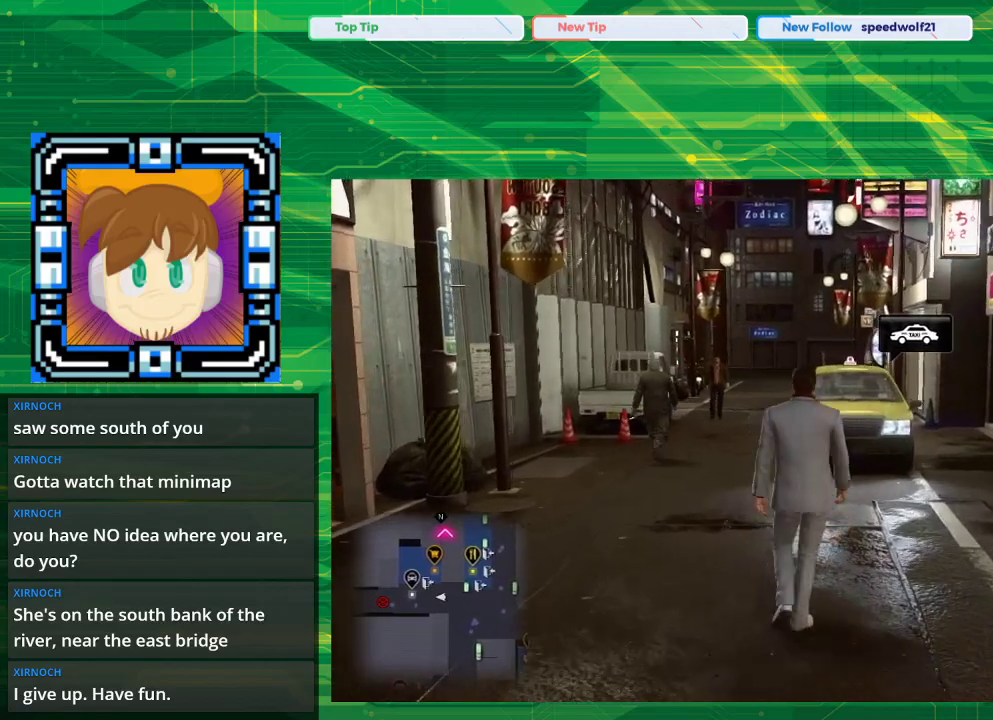
{"buttons": [], "left_stick": "up", "right_stick": "center", "events": []}
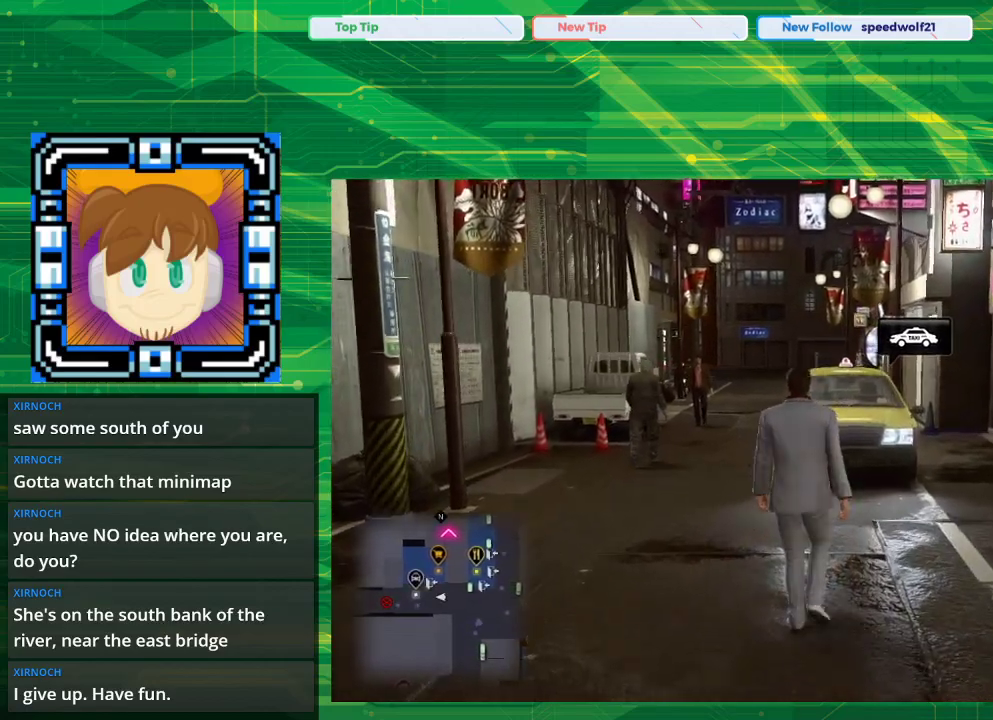
{"buttons": [], "left_stick": "up", "right_stick": "center", "events": []}
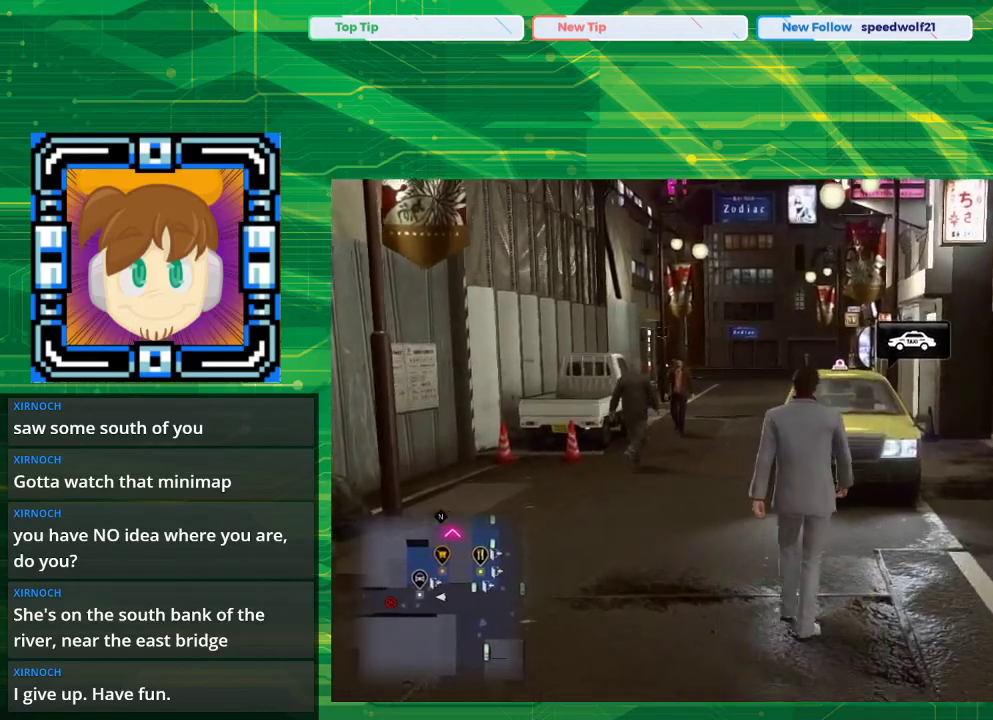
{"buttons": [], "left_stick": "up", "right_stick": "center", "events": []}
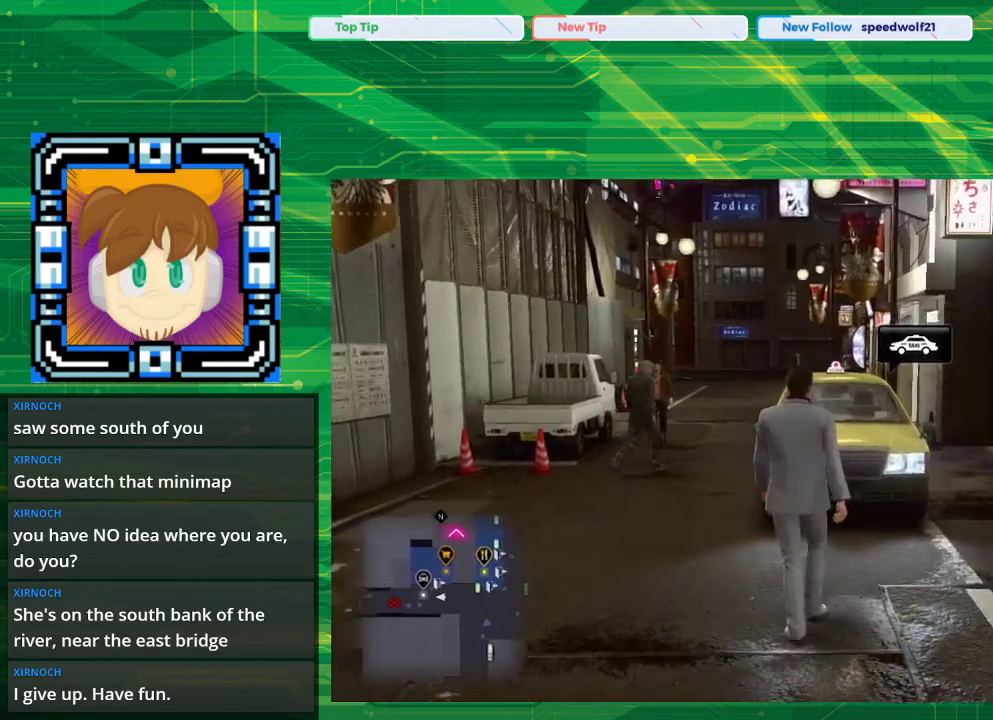
{"buttons": [], "left_stick": "up-left", "right_stick": "center", "events": [[483, "left_stick", "up-left"]]}
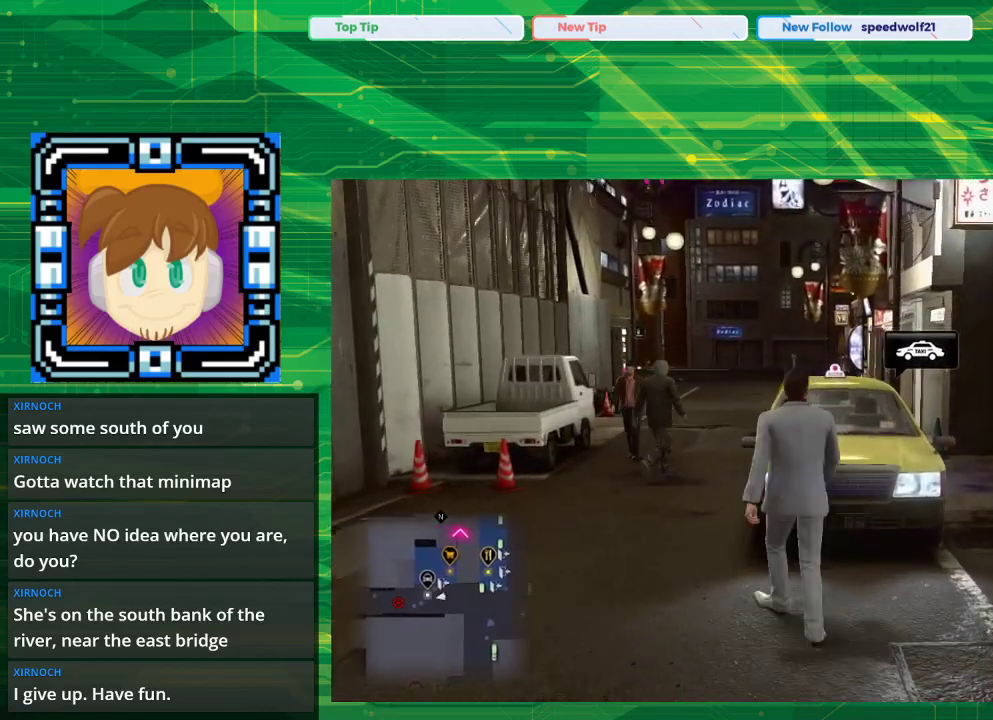
{"buttons": [], "left_stick": "up-left", "right_stick": "center", "events": []}
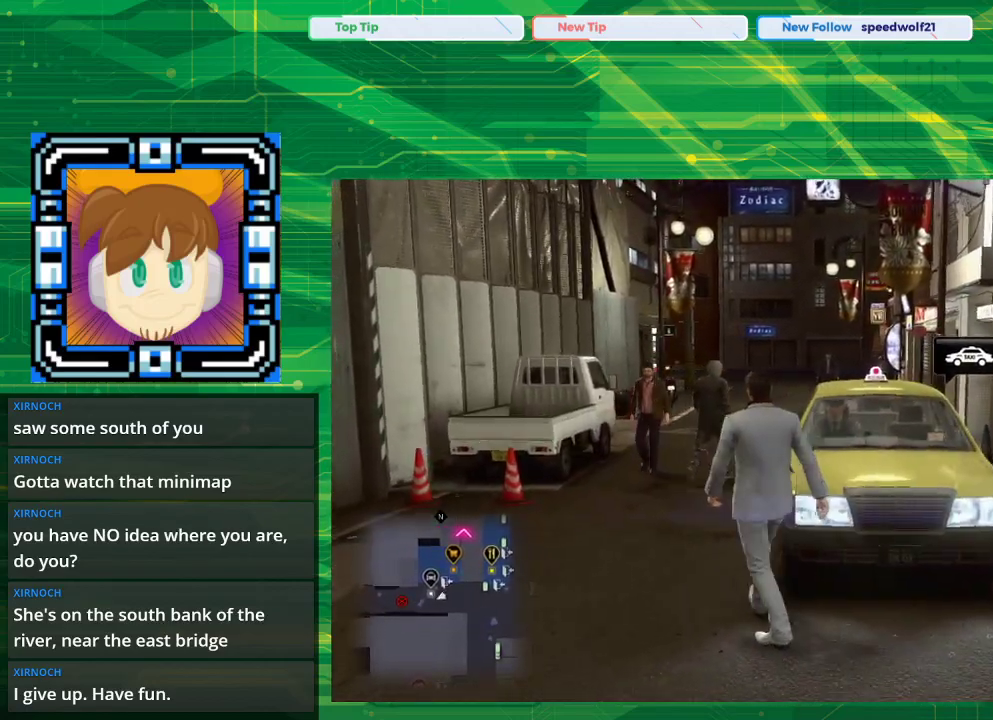
{"buttons": [], "left_stick": "up", "right_stick": "center", "events": [[150, "left_stick", "up"]]}
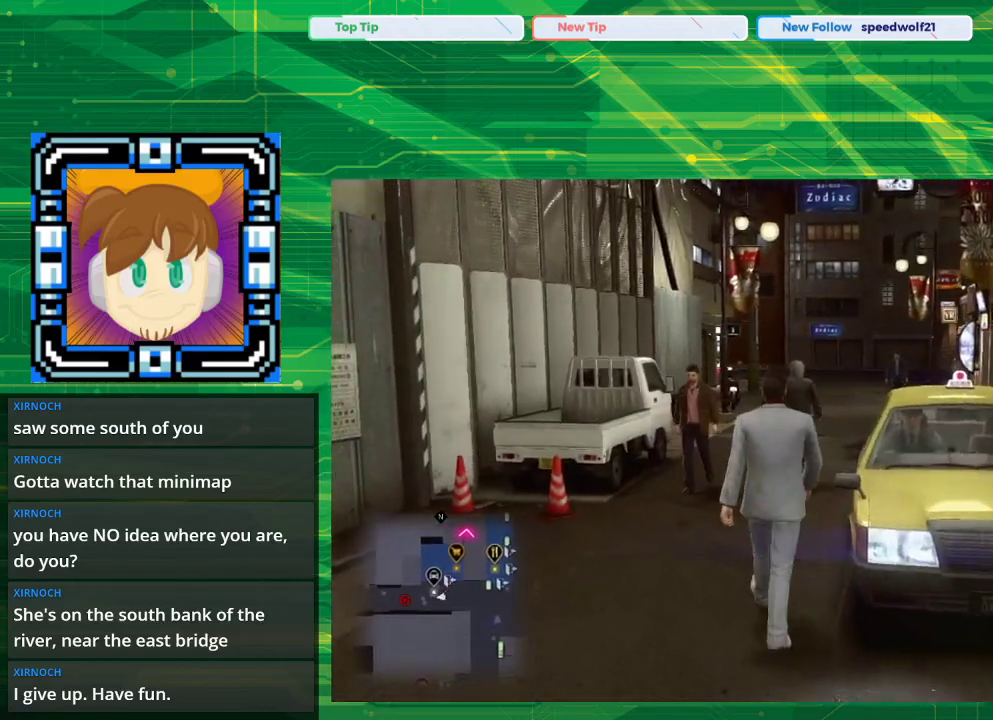
{"buttons": [], "left_stick": "up", "right_stick": "center", "events": []}
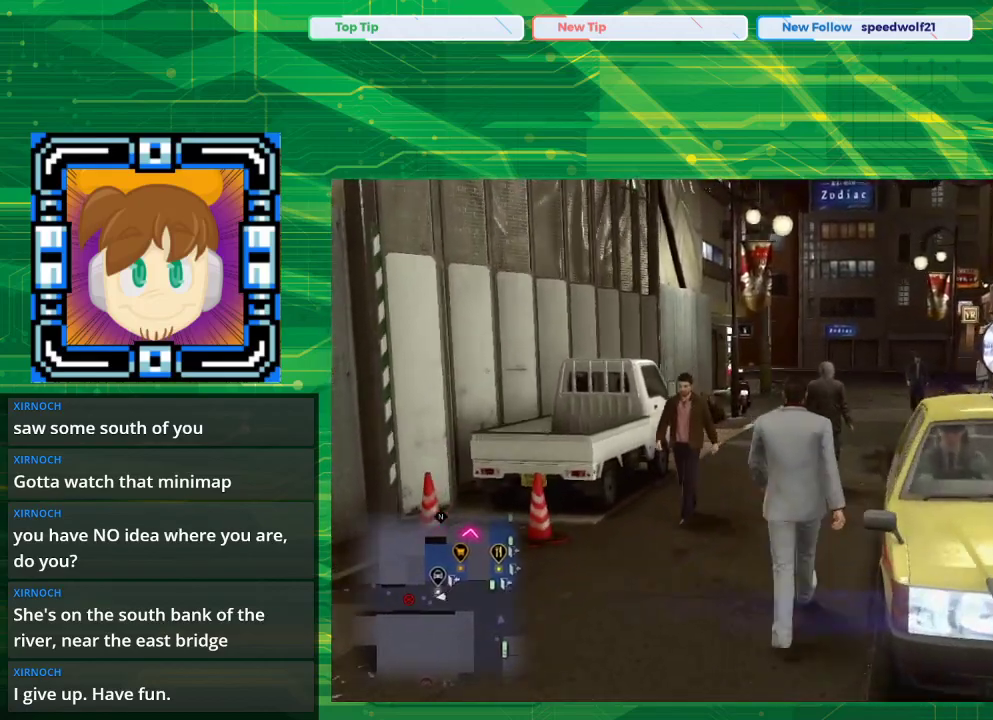
{"buttons": [], "left_stick": "up", "right_stick": "center", "events": []}
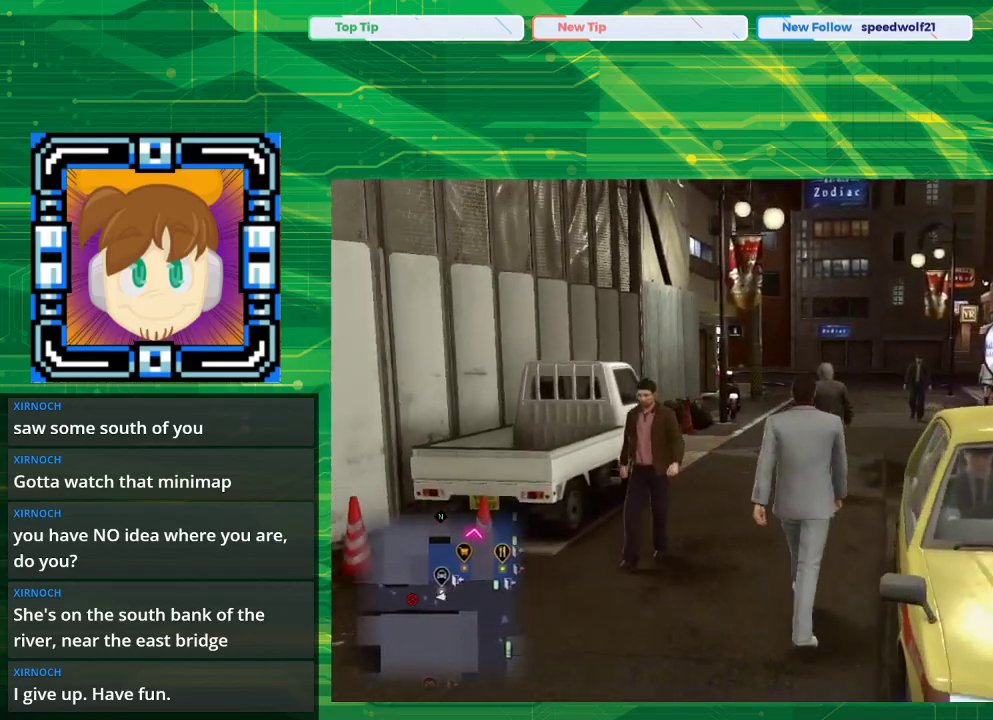
{"buttons": [], "left_stick": "up", "right_stick": "center", "events": []}
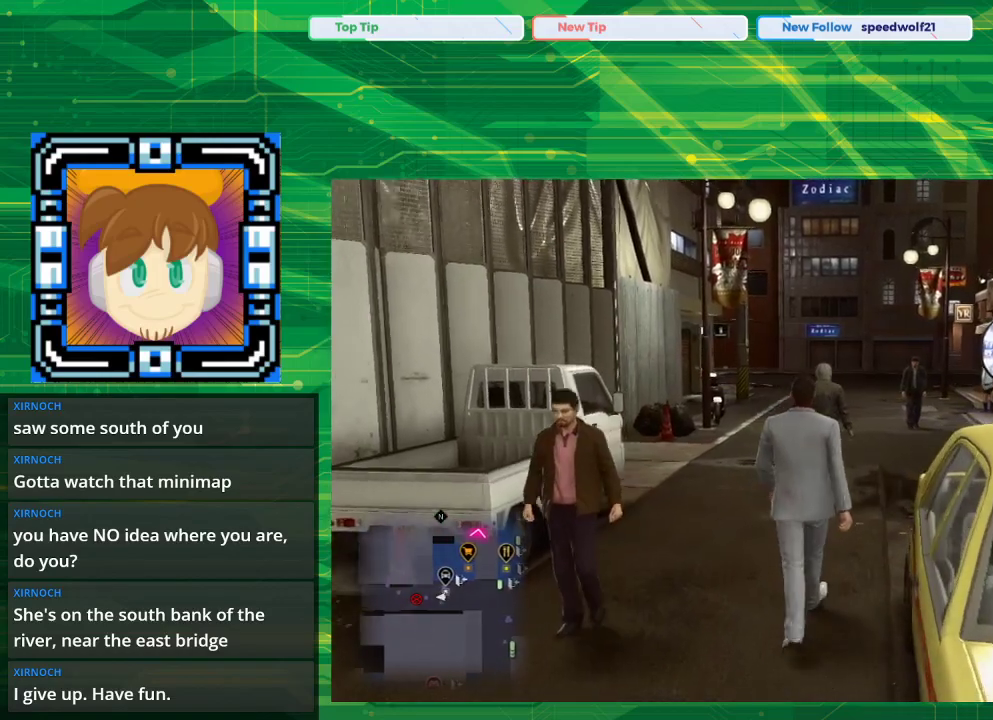
{"buttons": [], "left_stick": "up-left", "right_stick": "left", "events": [[467, "right_stick", "left"], [500, "left_stick", "up-left"]]}
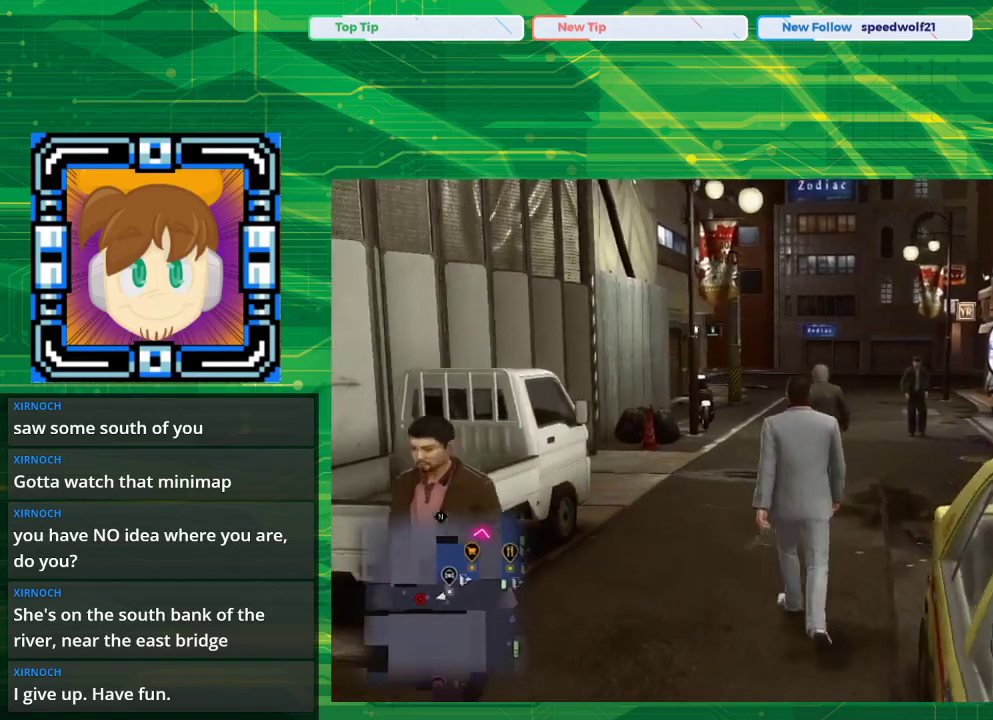
{"buttons": [], "left_stick": "center", "right_stick": "left", "events": [[417, "left_stick", "center"]]}
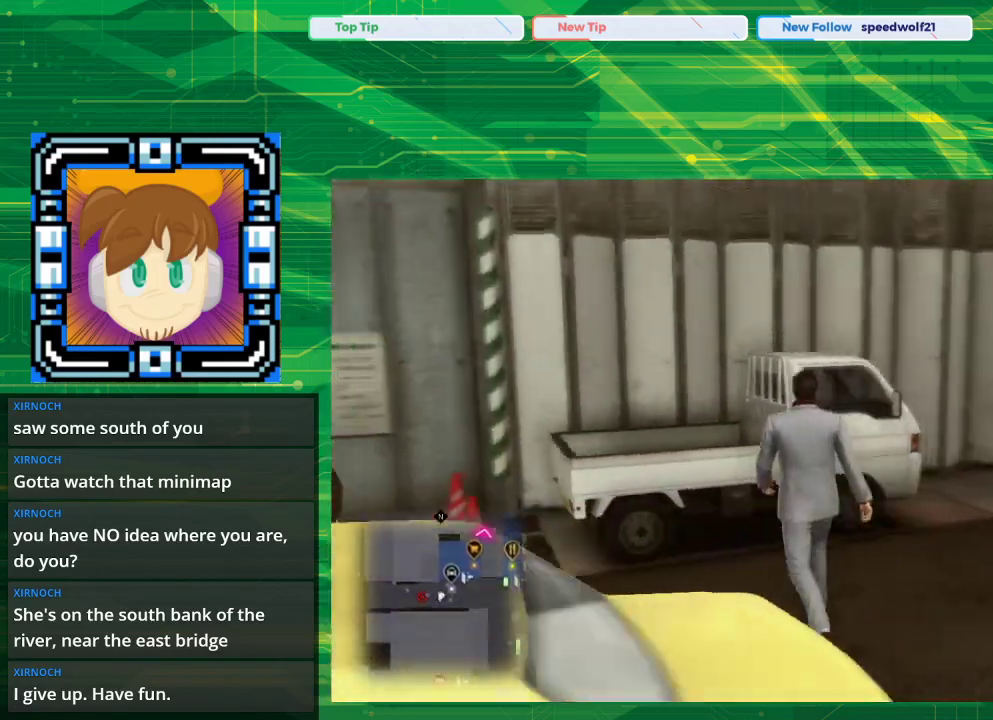
{"buttons": [], "left_stick": "up-left", "right_stick": "center", "events": [[317, "left_stick", "up-left"], [400, "right_stick", "center"]]}
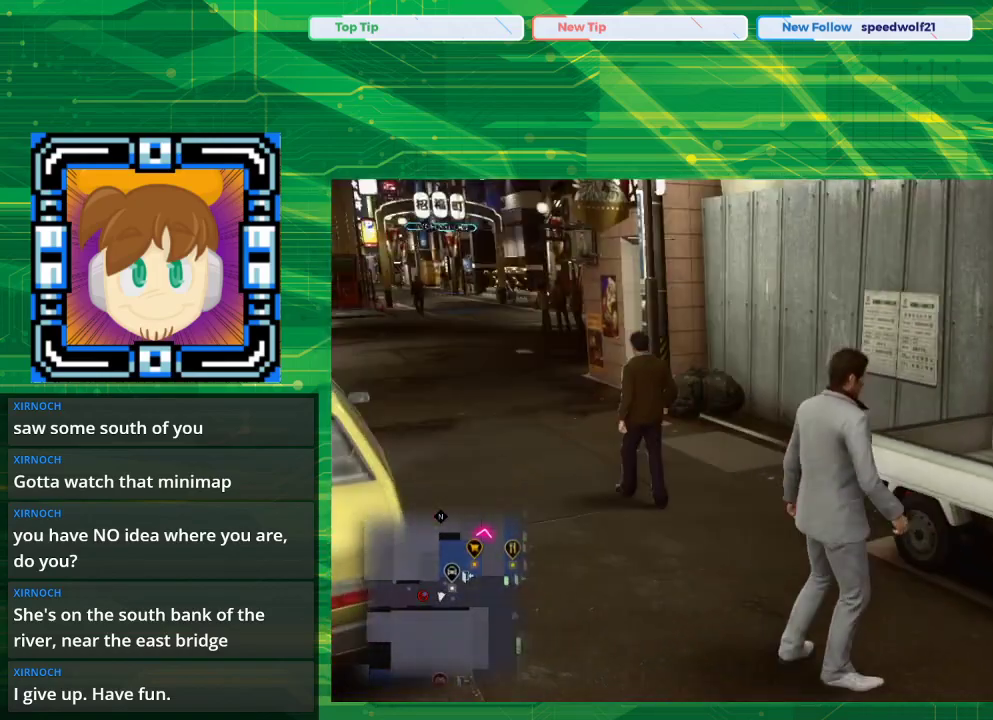
{"buttons": [], "left_stick": "up-left", "right_stick": "center", "events": []}
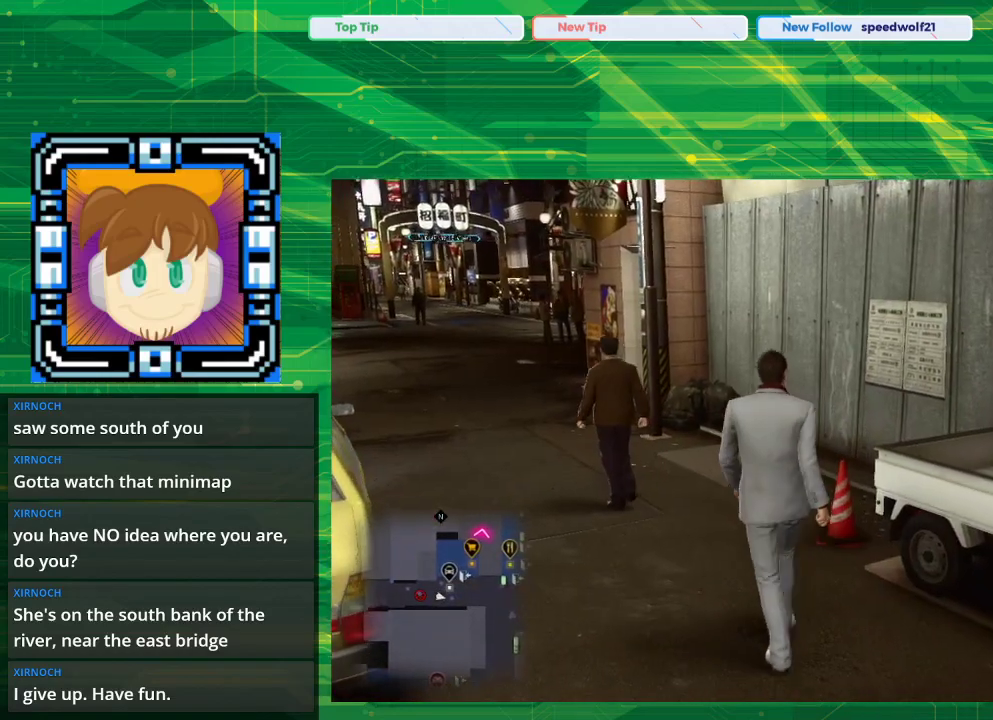
{"buttons": [], "left_stick": "up", "right_stick": "center", "events": [[167, "left_stick", "up"]]}
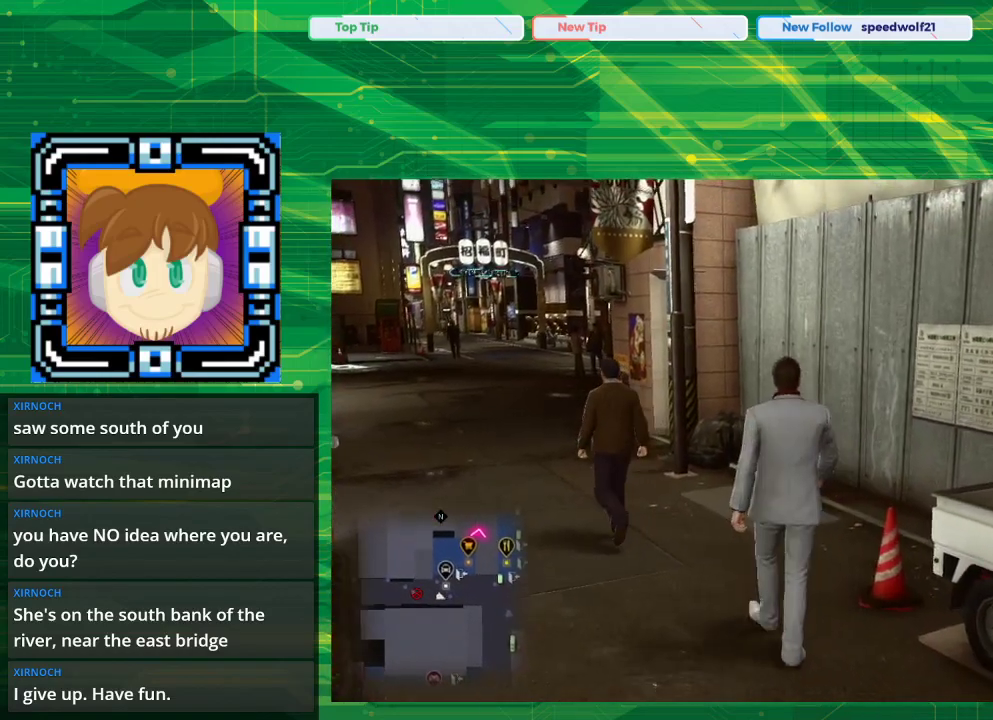
{"buttons": ["CROSS"], "left_stick": "up-left", "right_stick": "center", "events": [[300, "left_stick", "up-left"], [367, "CROSS", "down"]]}
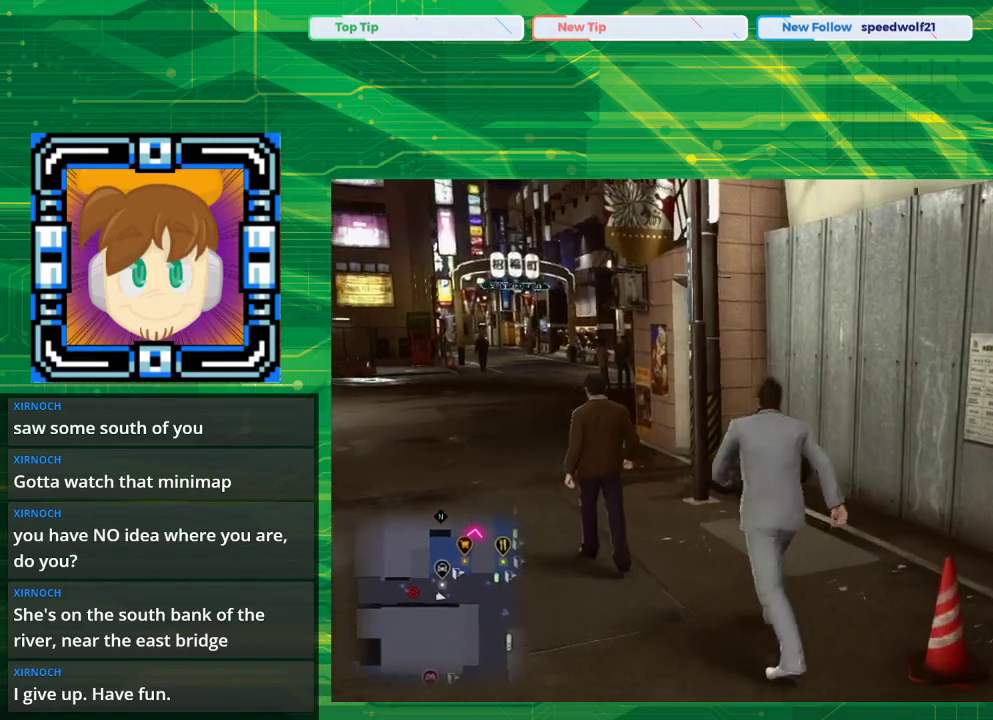
{"buttons": ["CROSS"], "left_stick": "up-left", "right_stick": "center", "events": []}
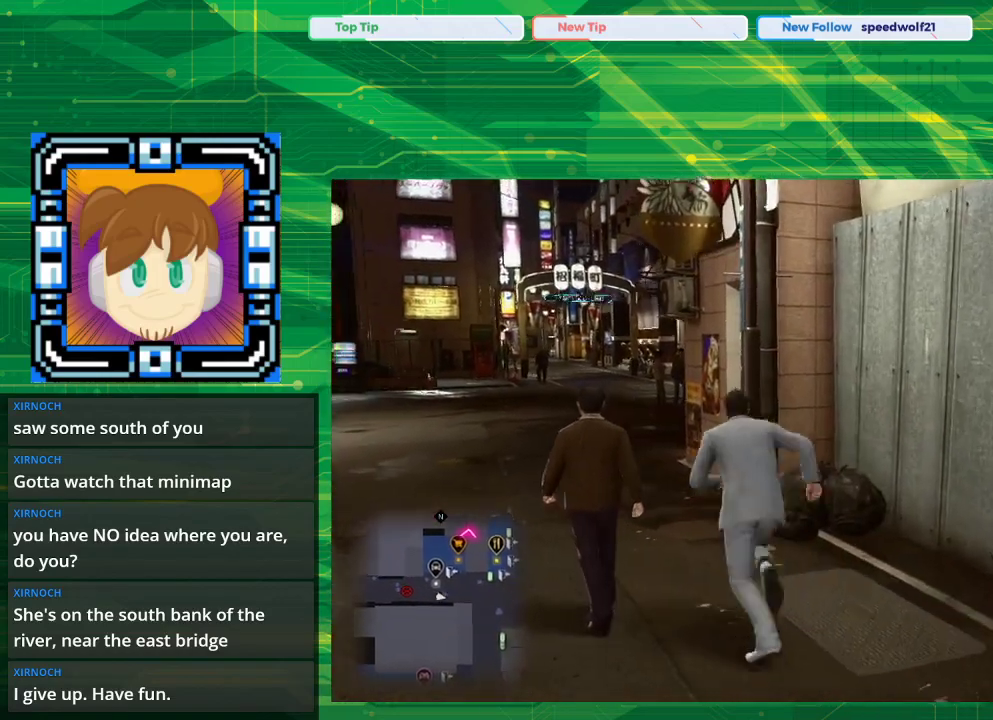
{"buttons": ["CROSS"], "left_stick": "up-left", "right_stick": "center", "events": []}
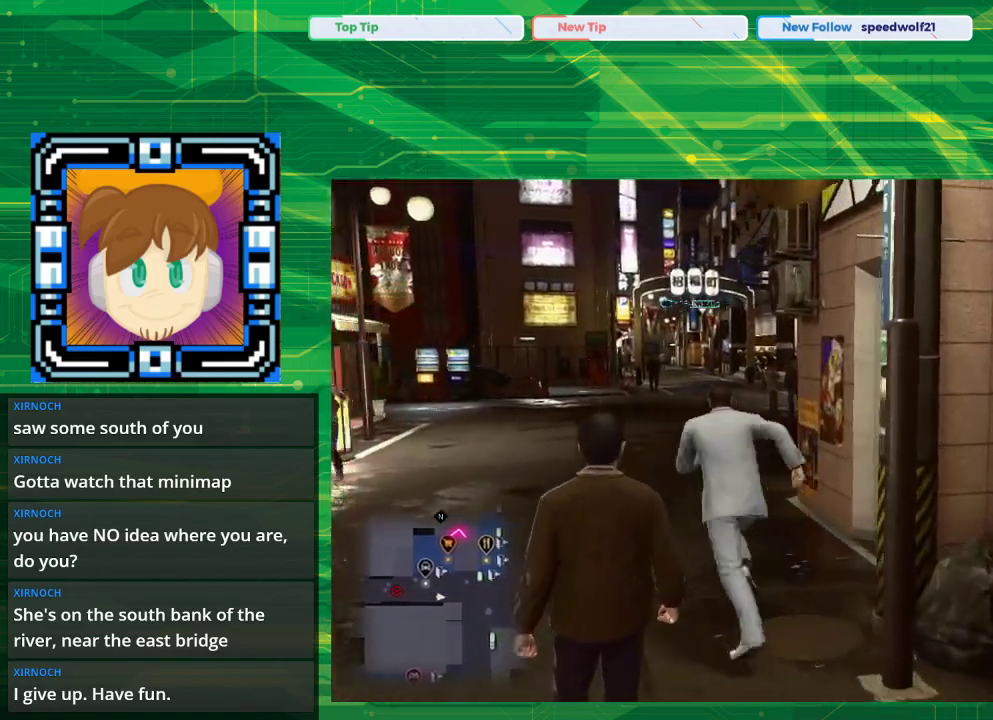
{"buttons": ["CROSS"], "left_stick": "up", "right_stick": "center", "events": [[50, "left_stick", "up"]]}
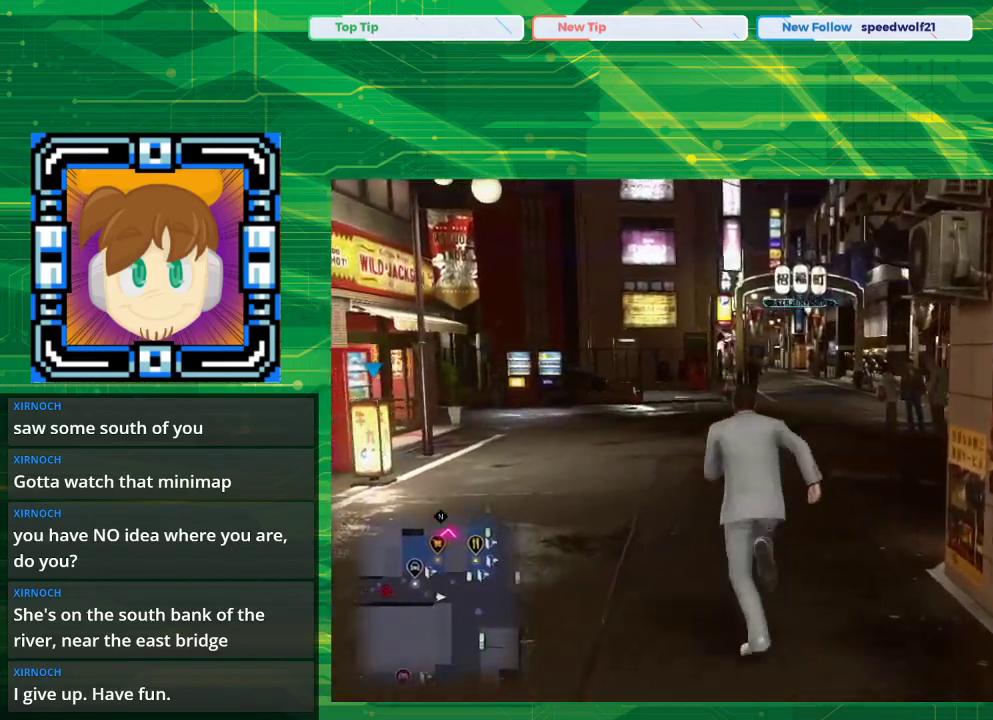
{"buttons": [], "left_stick": "up", "right_stick": "center", "events": [[183, "CROSS", "up"]]}